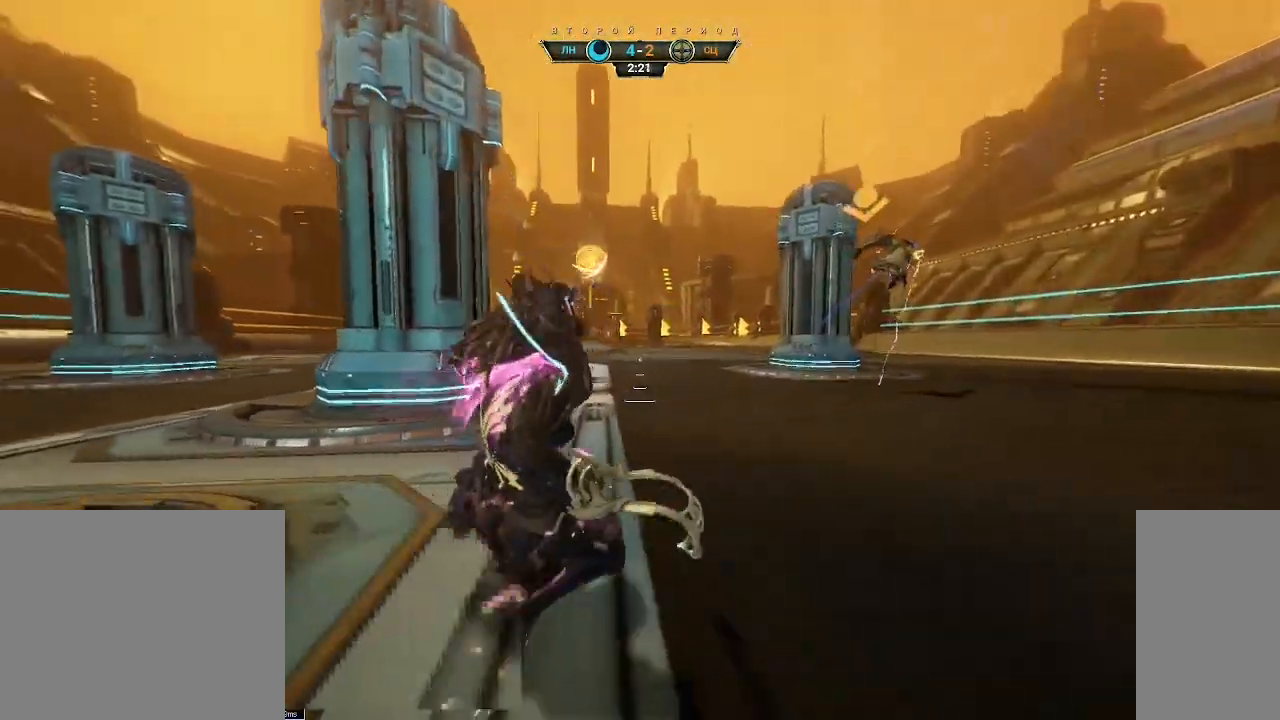
Gameplay with keyboard and mouse; each line is a JSON object with the keys and mouse buttons held at the frame after it. "events" lists presses ("down") and releases ("up") of "a", "ctrl", "d", "e", "q", "s", "shift", "space", "w", "mouse_left", "mouse_wheel", "mouse_right", "mouse_mb4" and "mouse_mb5" between this image and that frame as [ms after this image, input, new state], when the widget could be followed in between. "mouse_left", "mouse_wheel", "mouse_right", "mouse_mb4", "mouse_mb5" = the "left", "wheel", "right", "mb4", "mb5" buttons of the "mouse" list. No other keys are recorded. "wheel" means that the mouse wheel is clicked or scrolled. Not read: mouse_move.
{"keys": ["ctrl", "w"], "mouse": [], "events": []}
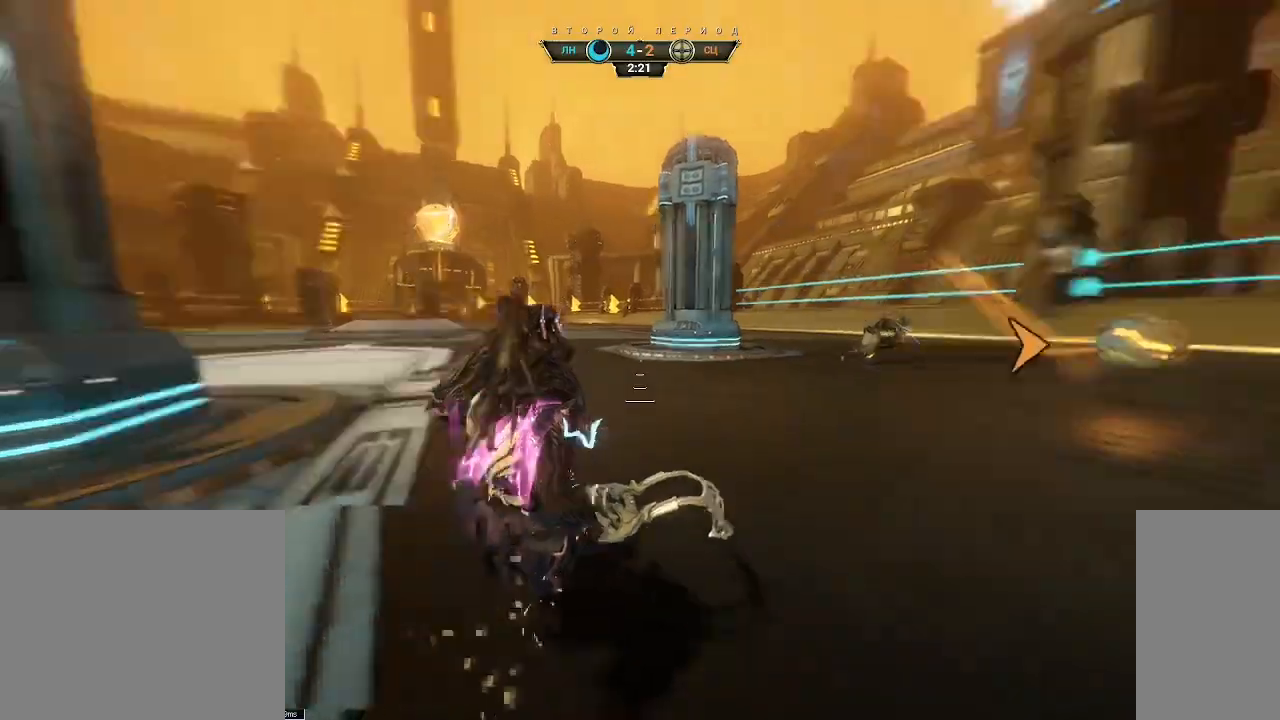
{"keys": ["ctrl", "w"], "mouse": [], "events": []}
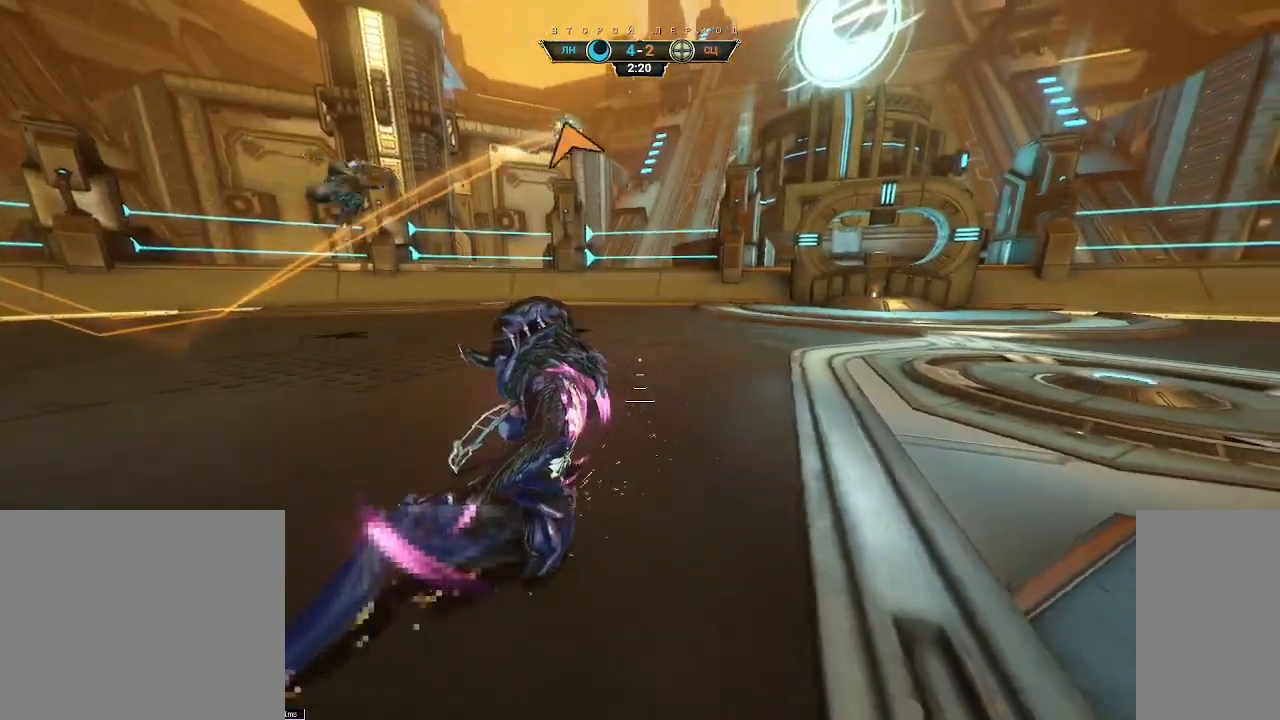
{"keys": ["ctrl", "w"], "mouse": [], "events": []}
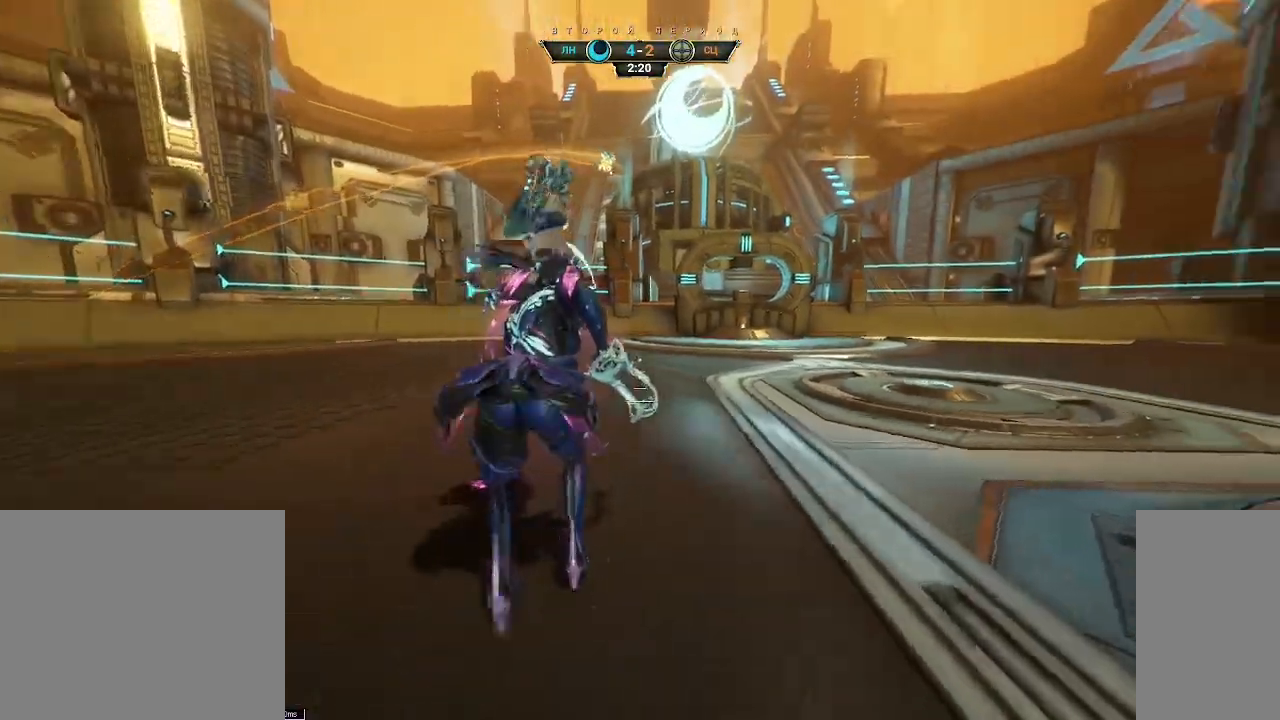
{"keys": ["a", "w"], "mouse": [], "events": [[167, "space", "down"], [217, "space", "up"], [300, "space", "down"], [317, "ctrl", "up"], [350, "space", "up"], [500, "a", "down"]]}
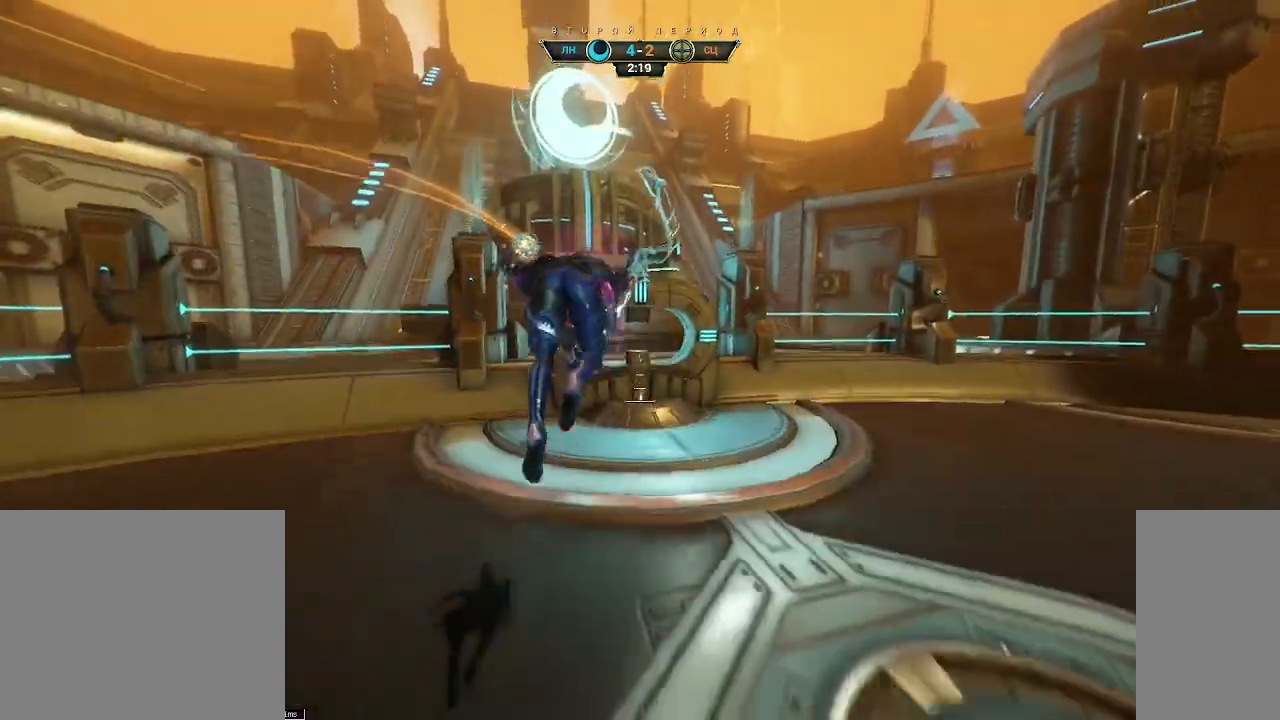
{"keys": ["a"], "mouse": [], "events": [[50, "mouse_right", "down"], [183, "mouse_right", "up"], [300, "e", "down"], [317, "w", "up"], [367, "e", "up"]]}
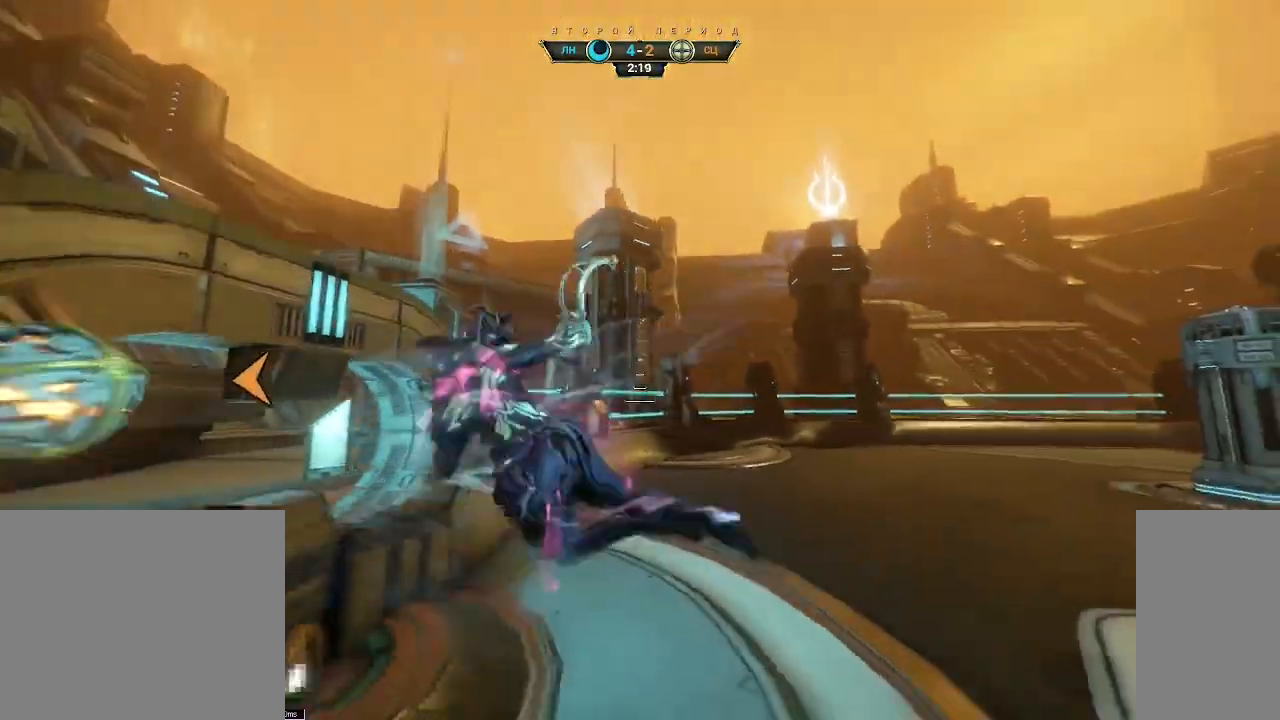
{"keys": ["w"], "mouse": [], "events": [[183, "w", "down"], [217, "d", "down"], [233, "a", "up"], [333, "d", "up"]]}
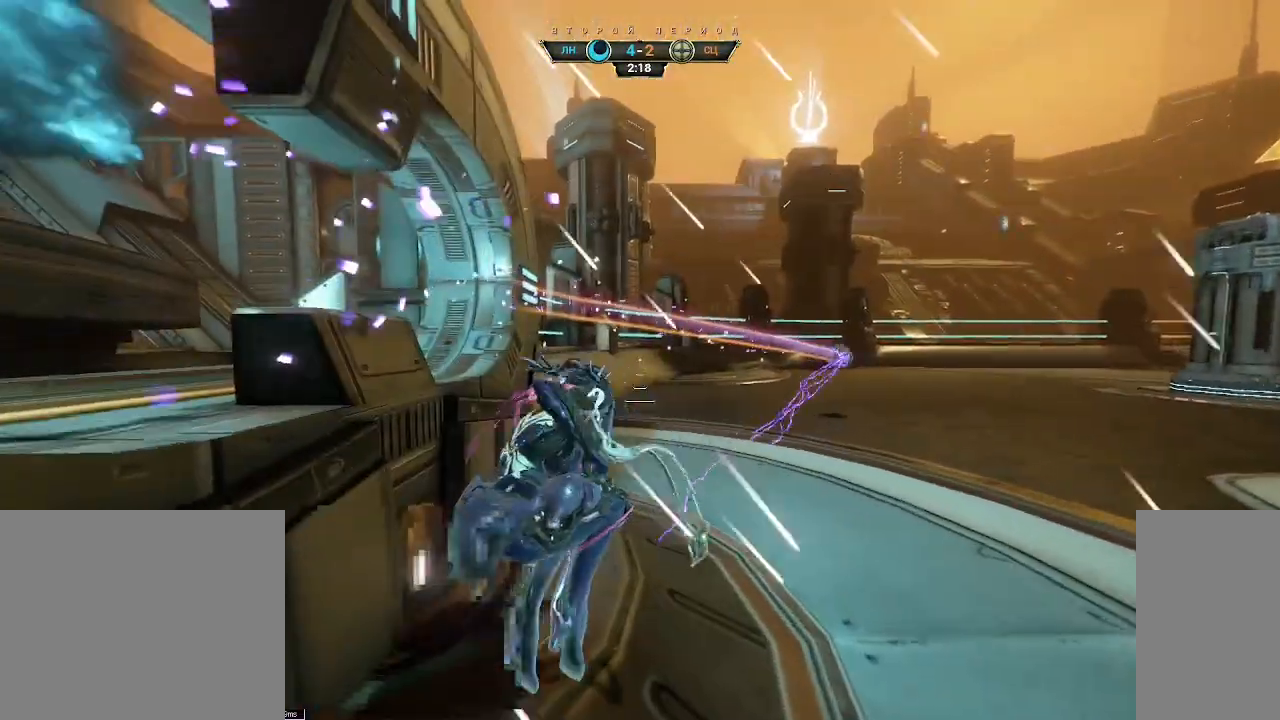
{"keys": ["w"], "mouse": [], "events": [[117, "ctrl", "down"], [133, "space", "down"], [167, "space", "up"], [183, "ctrl", "up"], [250, "shift", "down"], [250, "space", "down"], [317, "space", "up"], [333, "shift", "up"]]}
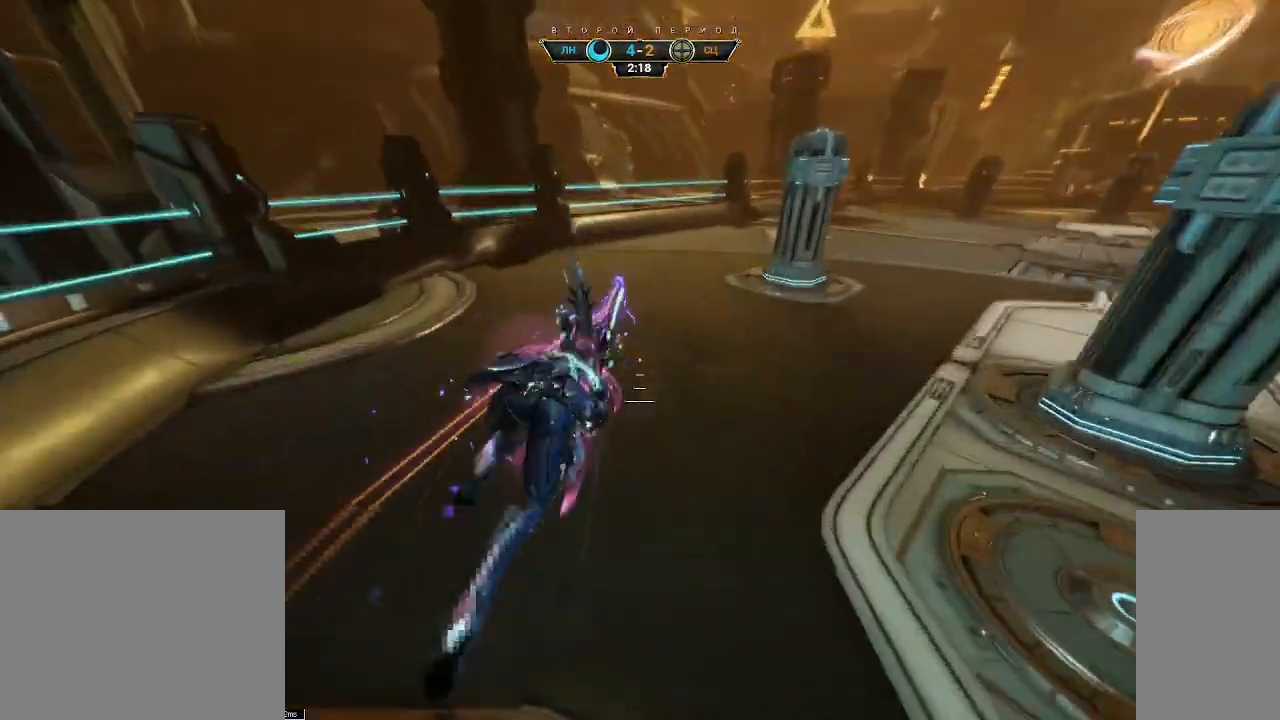
{"keys": ["a"], "mouse": [], "events": [[100, "a", "down"], [200, "w", "up"]]}
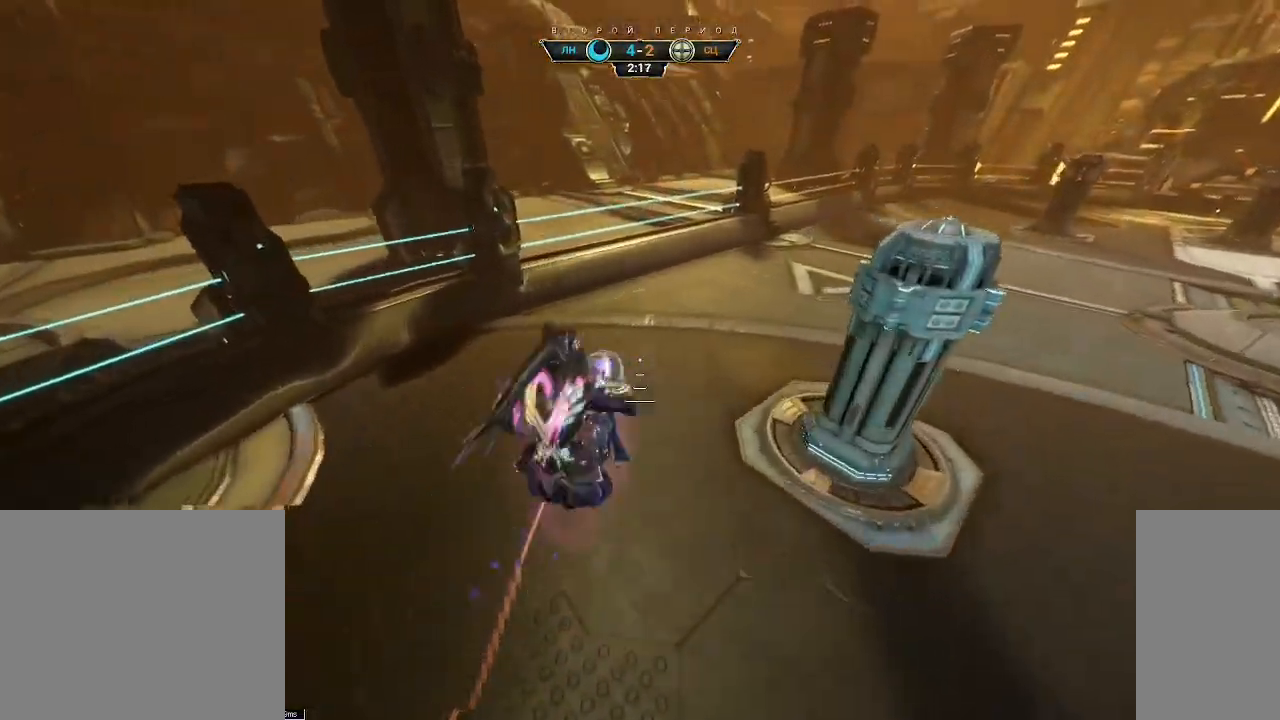
{"keys": ["e", "w"], "mouse": [], "events": [[133, "w", "down"], [267, "a", "up"], [467, "e", "down"]]}
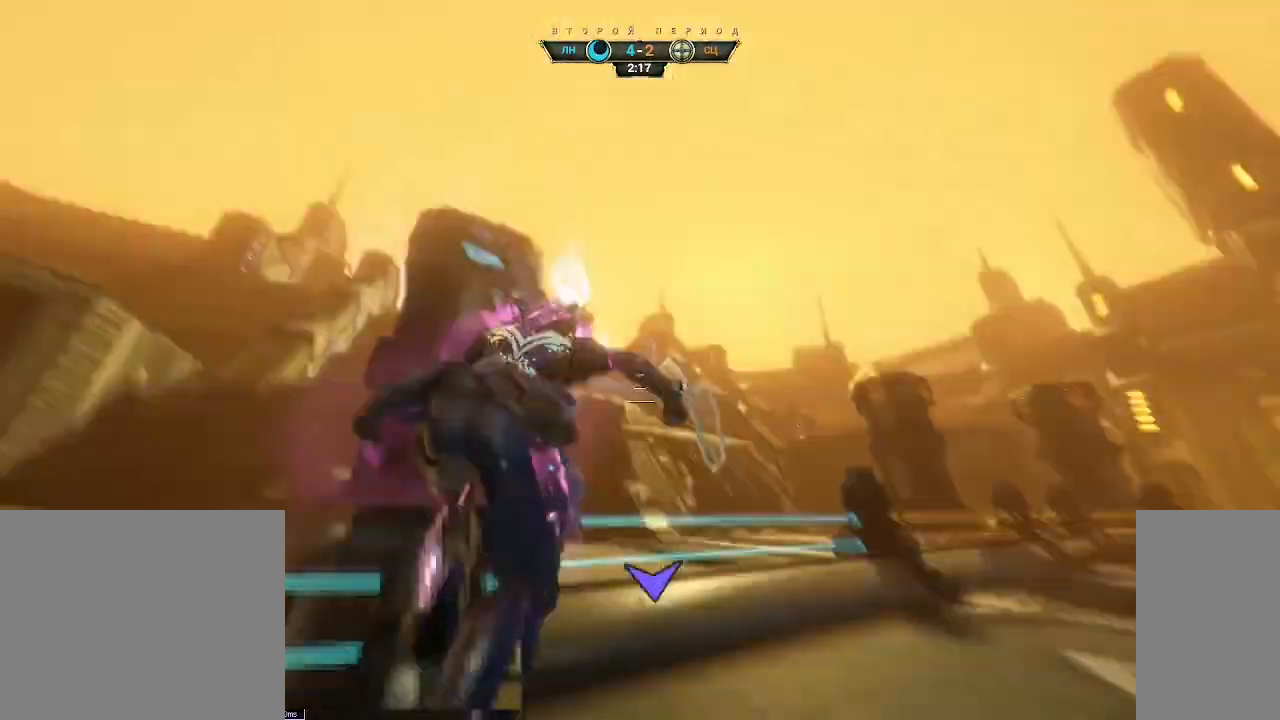
{"keys": ["d"], "mouse": [], "events": [[33, "e", "up"], [233, "d", "down"], [283, "w", "up"], [383, "s", "down"], [483, "s", "up"]]}
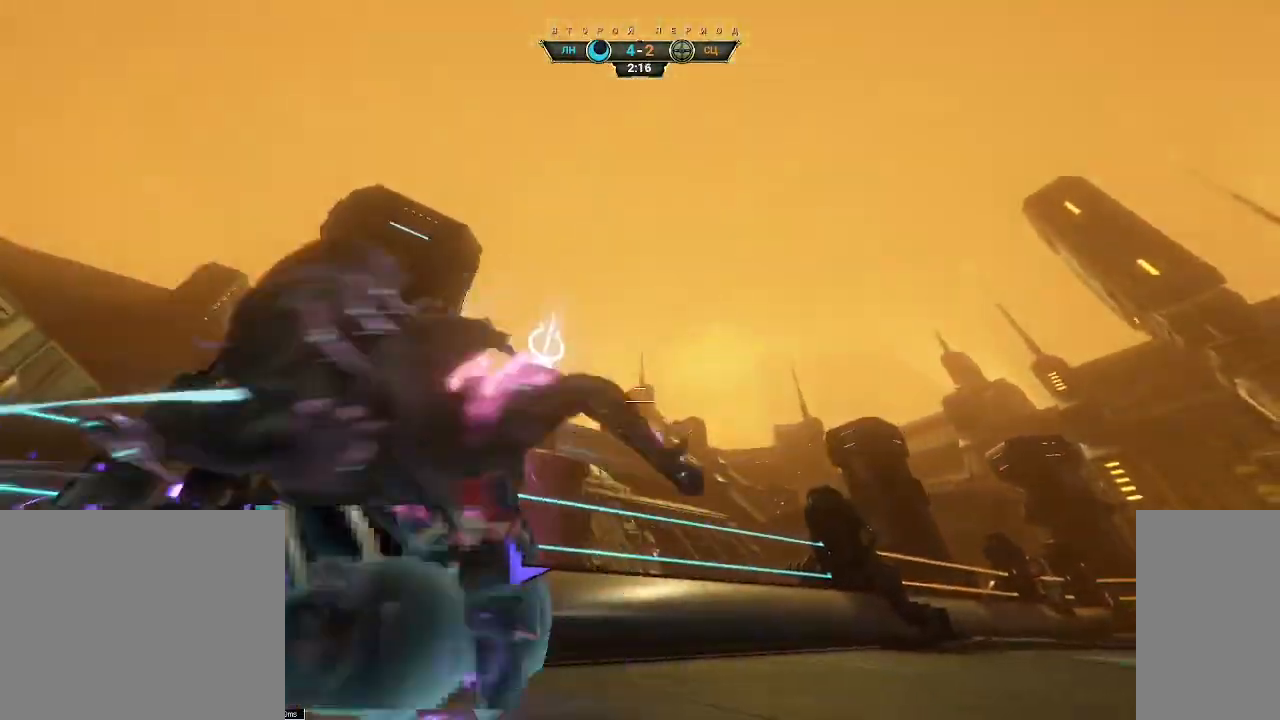
{"keys": [], "mouse": [], "events": [[133, "w", "down"], [350, "d", "up"], [383, "w", "up"]]}
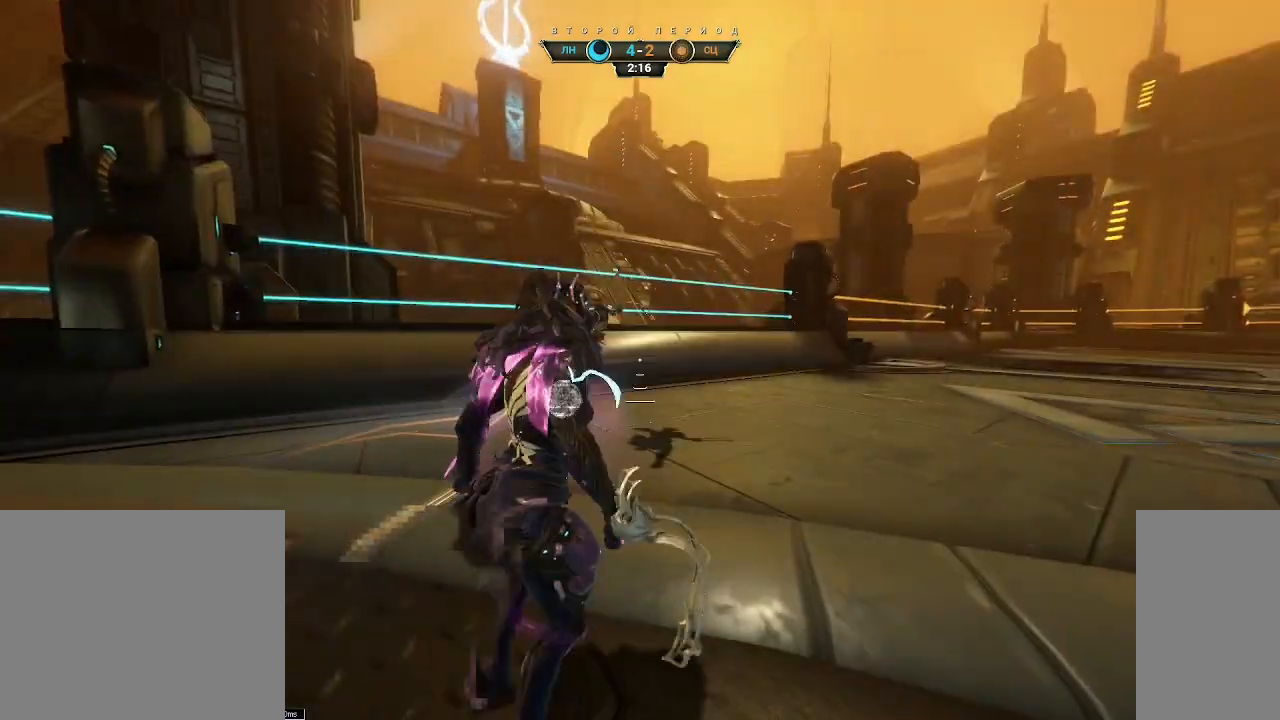
{"keys": [], "mouse": [], "events": []}
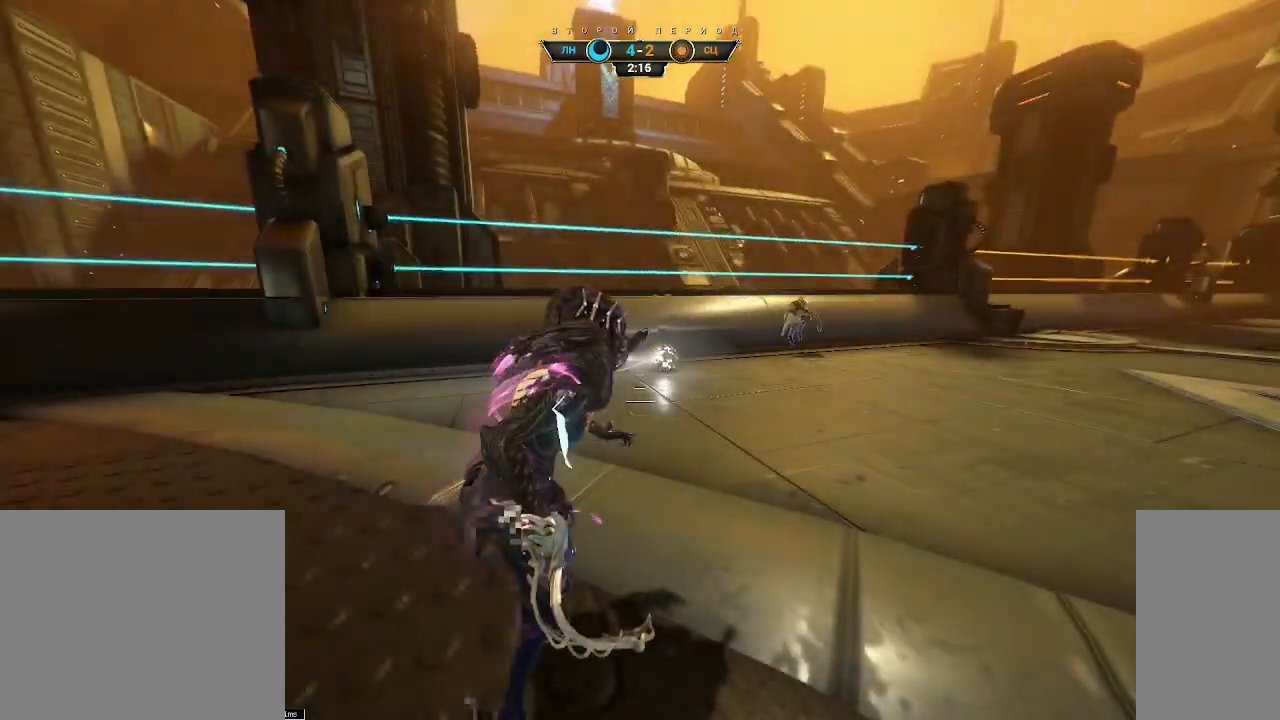
{"keys": ["w"], "mouse": ["right"], "events": [[267, "w", "down"], [317, "ctrl", "down"], [350, "space", "down"], [400, "space", "up"], [417, "ctrl", "up"], [500, "mouse_right", "down"]]}
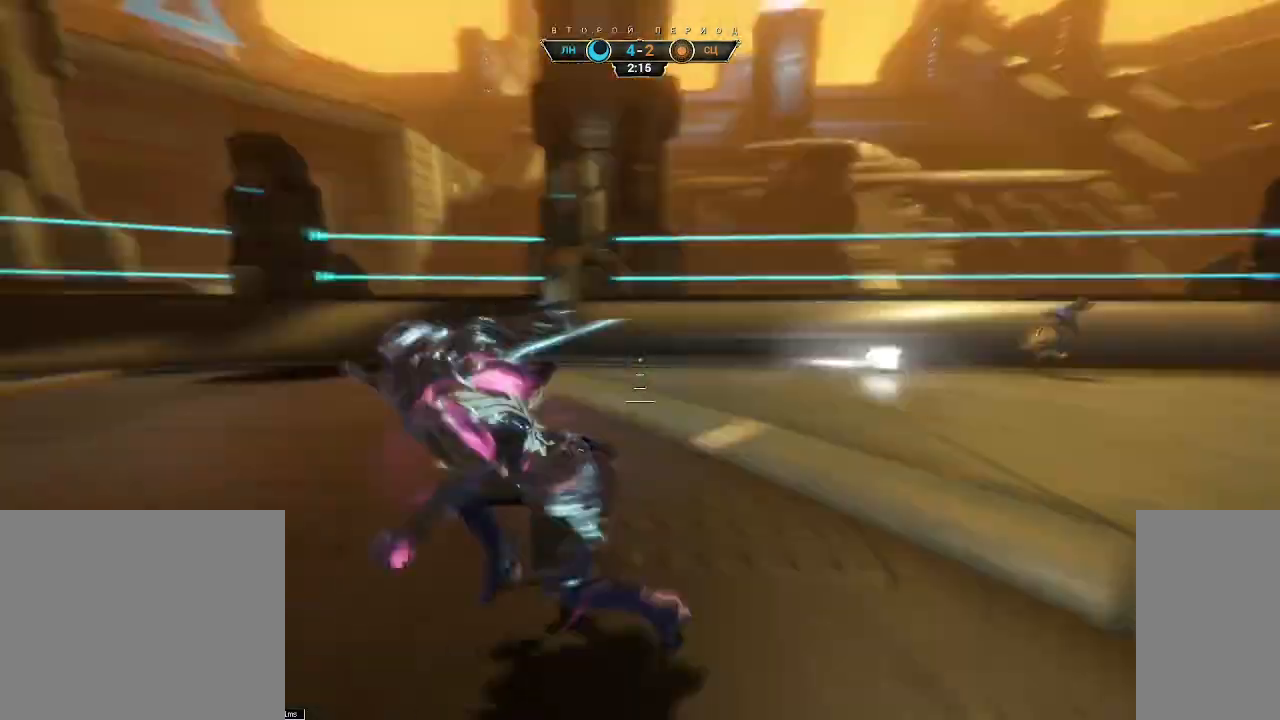
{"keys": ["s"], "mouse": [], "events": [[17, "a", "down"], [33, "w", "up"], [117, "mouse_right", "up"], [117, "s", "down"], [133, "a", "up"], [350, "space", "down"], [400, "space", "up"]]}
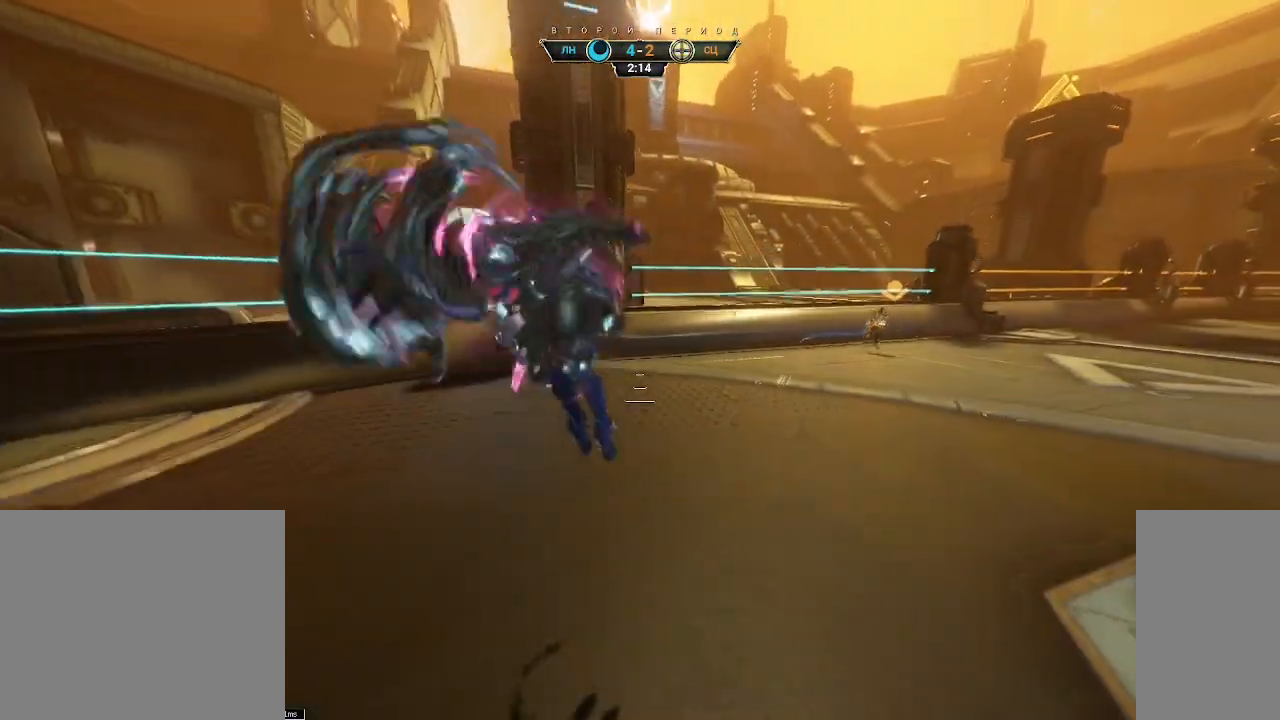
{"keys": ["d", "s"], "mouse": [], "events": [[67, "shift", "down"], [133, "shift", "up"], [300, "d", "down"]]}
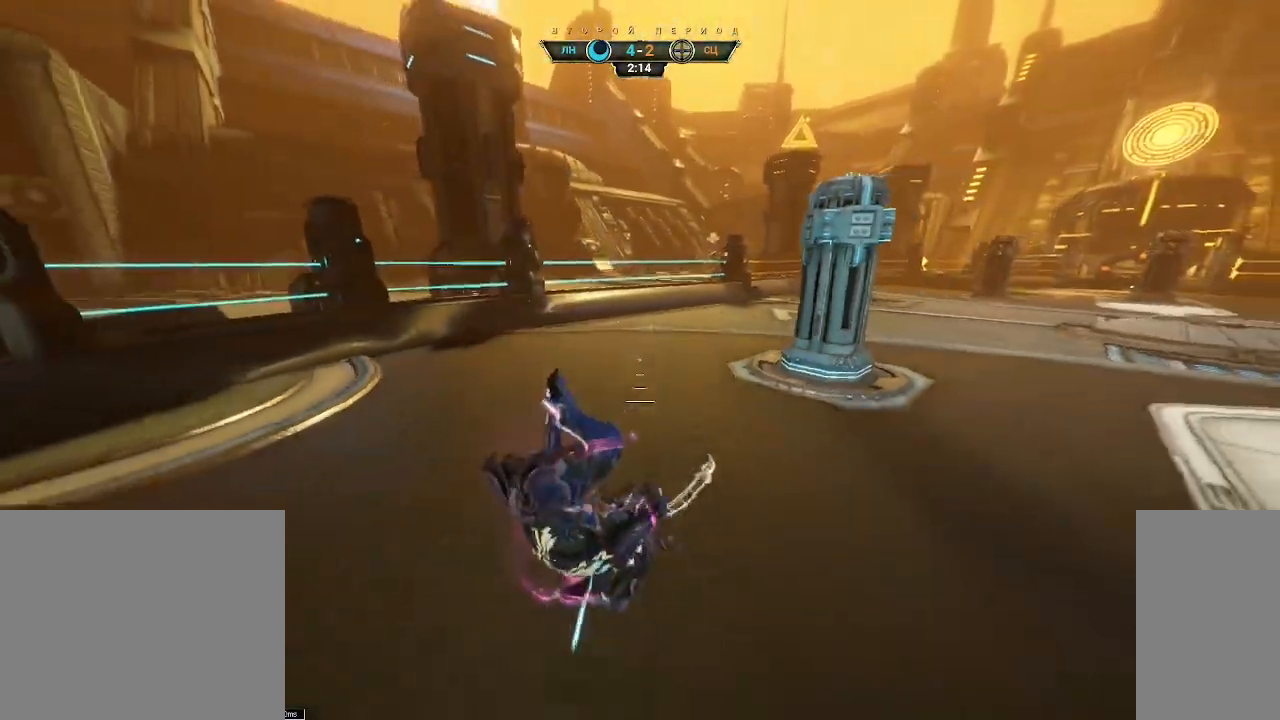
{"keys": [], "mouse": [], "events": [[67, "d", "up"], [117, "s", "up"]]}
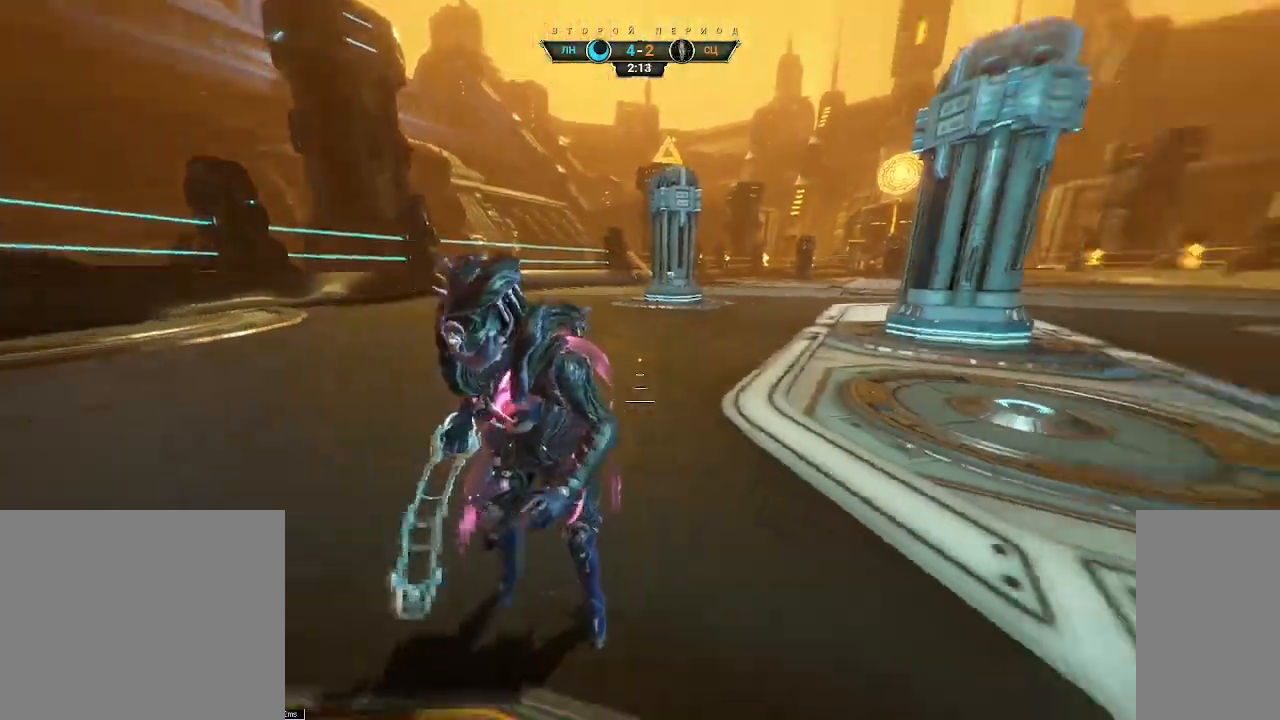
{"keys": ["d", "w"], "mouse": [], "events": [[83, "w", "down"], [183, "ctrl", "down"], [233, "space", "down"], [300, "mouse_right", "down"], [300, "space", "up"], [317, "ctrl", "up"], [367, "d", "down"], [400, "mouse_right", "up"]]}
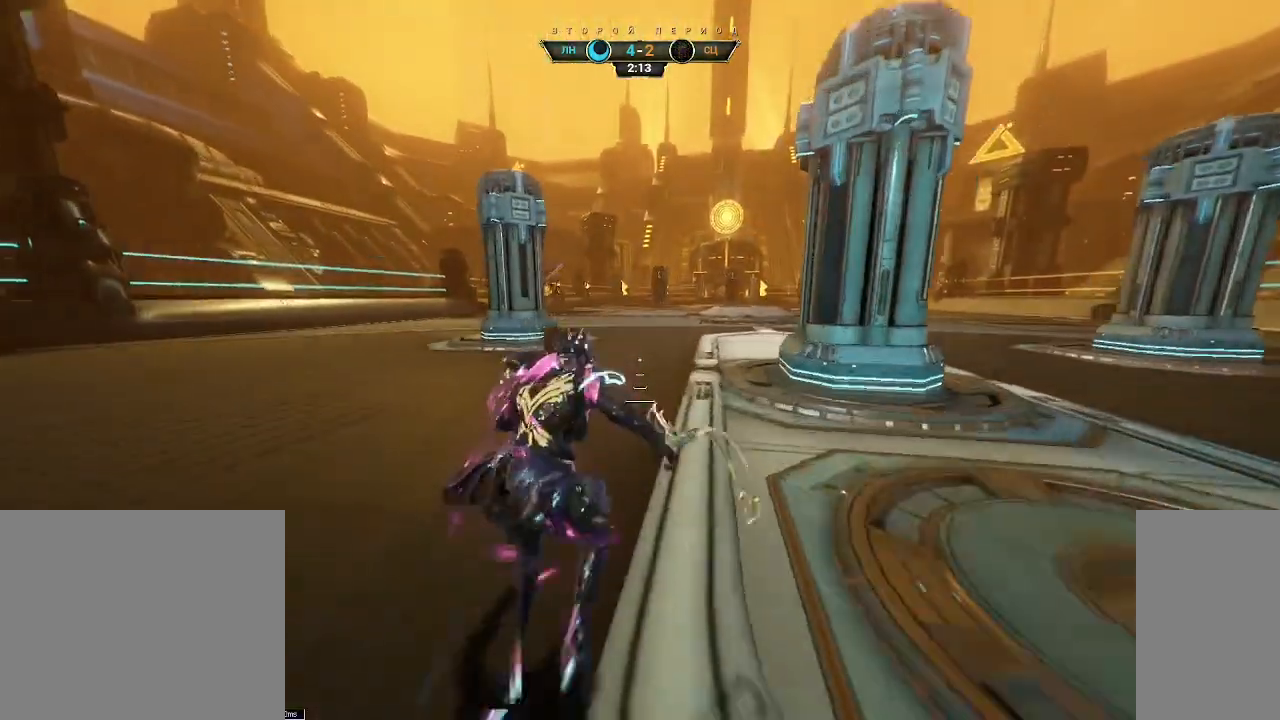
{"keys": ["d", "space", "w"], "mouse": [], "events": [[483, "space", "down"]]}
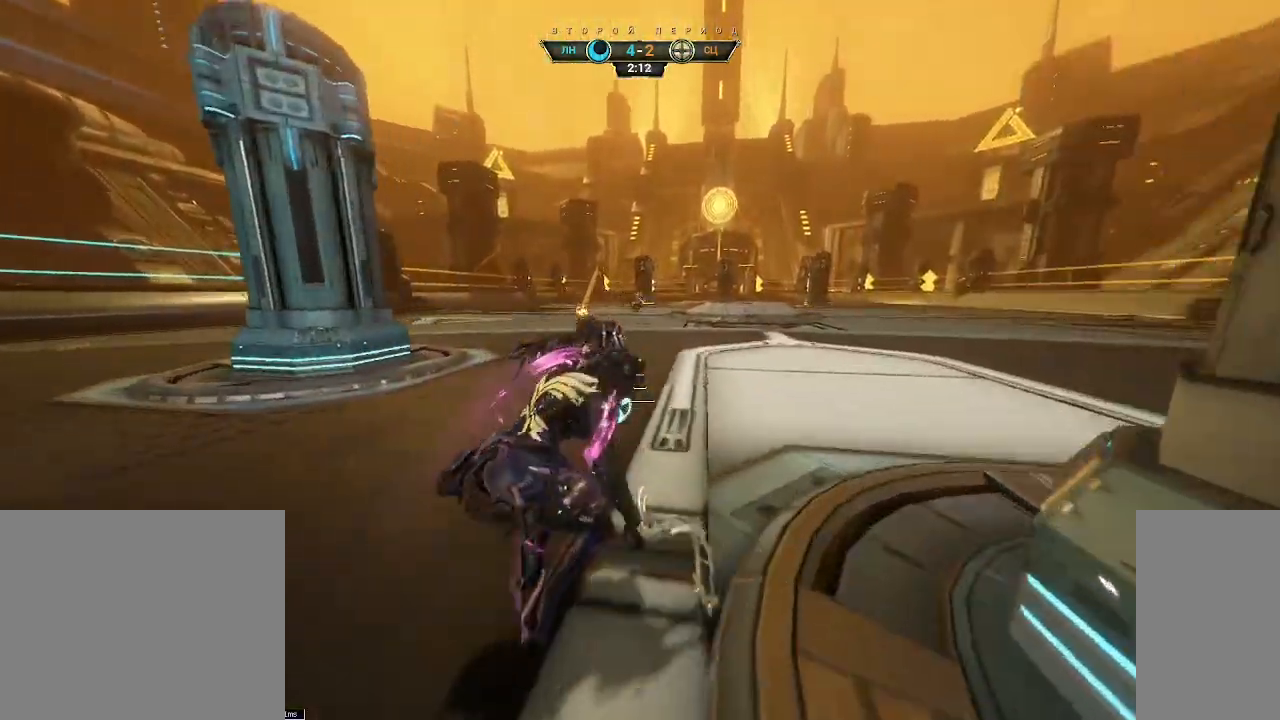
{"keys": ["a", "w"], "mouse": ["right"], "events": [[67, "space", "up"], [100, "d", "up"], [183, "ctrl", "down"], [217, "space", "down"], [283, "space", "up"], [300, "ctrl", "up"], [367, "a", "down"], [433, "mouse_right", "down"]]}
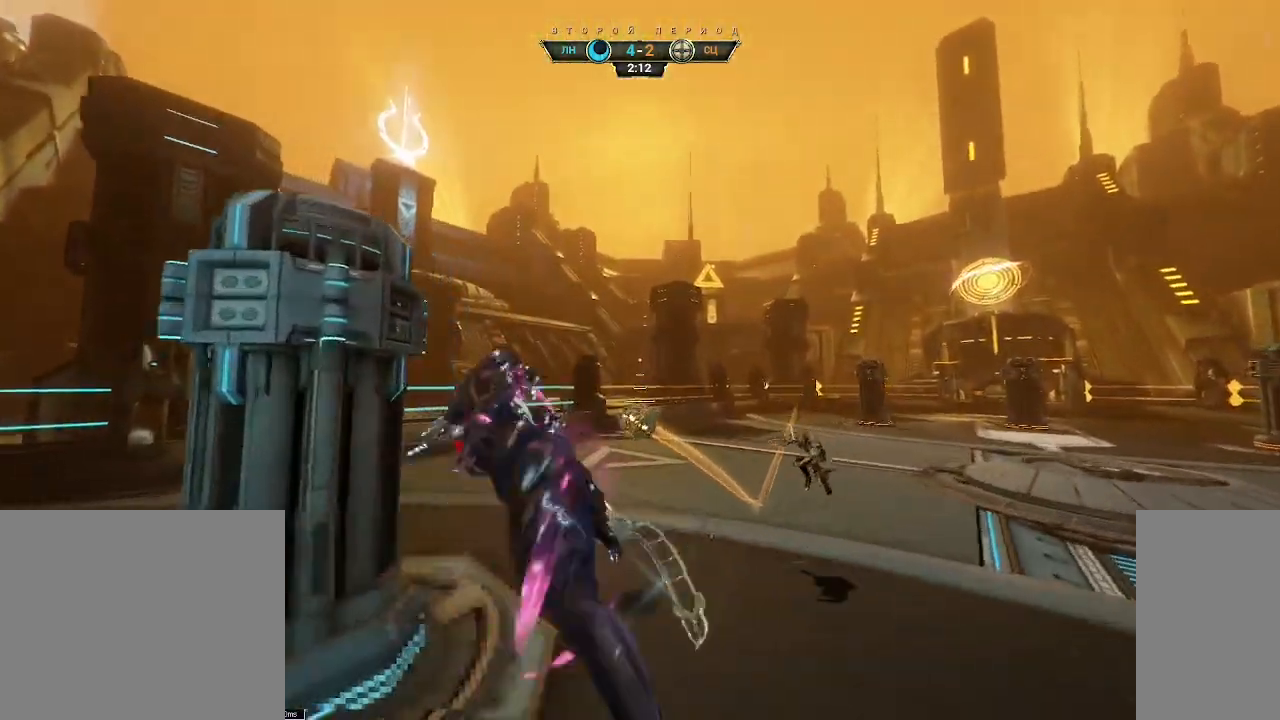
{"keys": ["w"], "mouse": [], "events": [[17, "e", "down"], [50, "mouse_right", "up"], [83, "a", "up"], [117, "e", "up"], [133, "a", "down"], [183, "w", "up"], [217, "d", "down"], [233, "a", "up"], [317, "w", "down"], [500, "d", "up"]]}
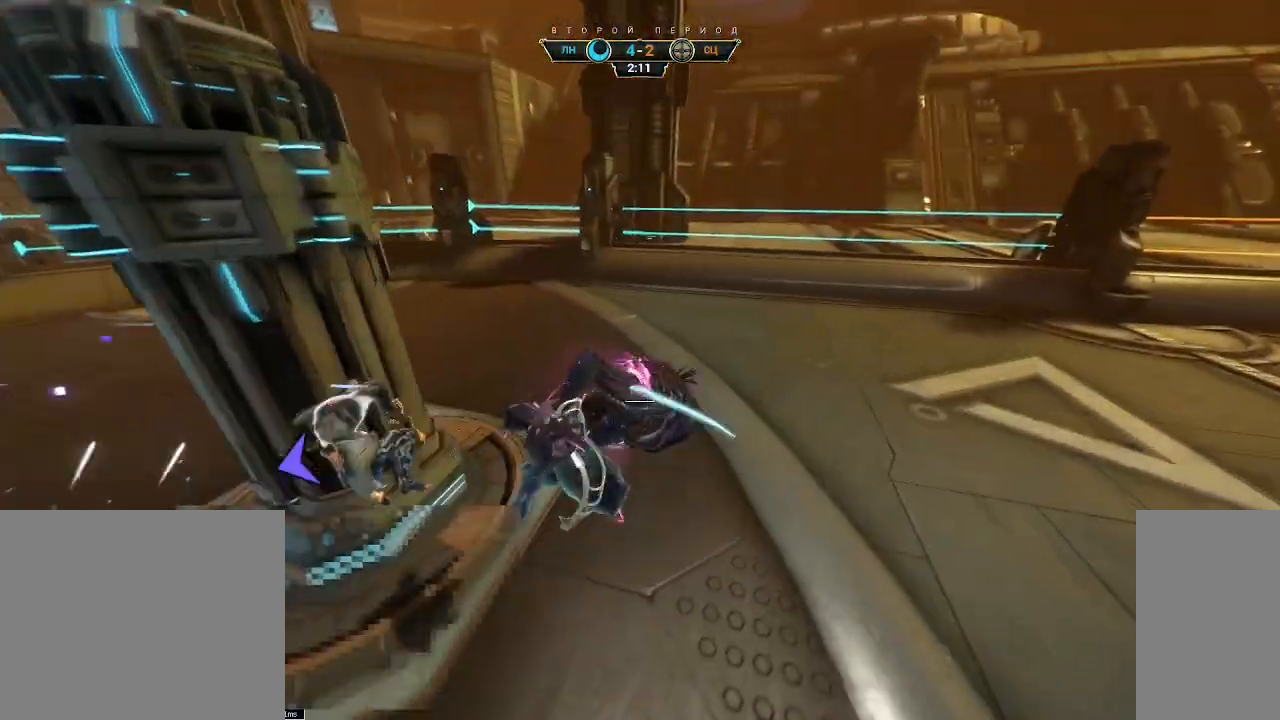
{"keys": ["w"], "mouse": [], "events": []}
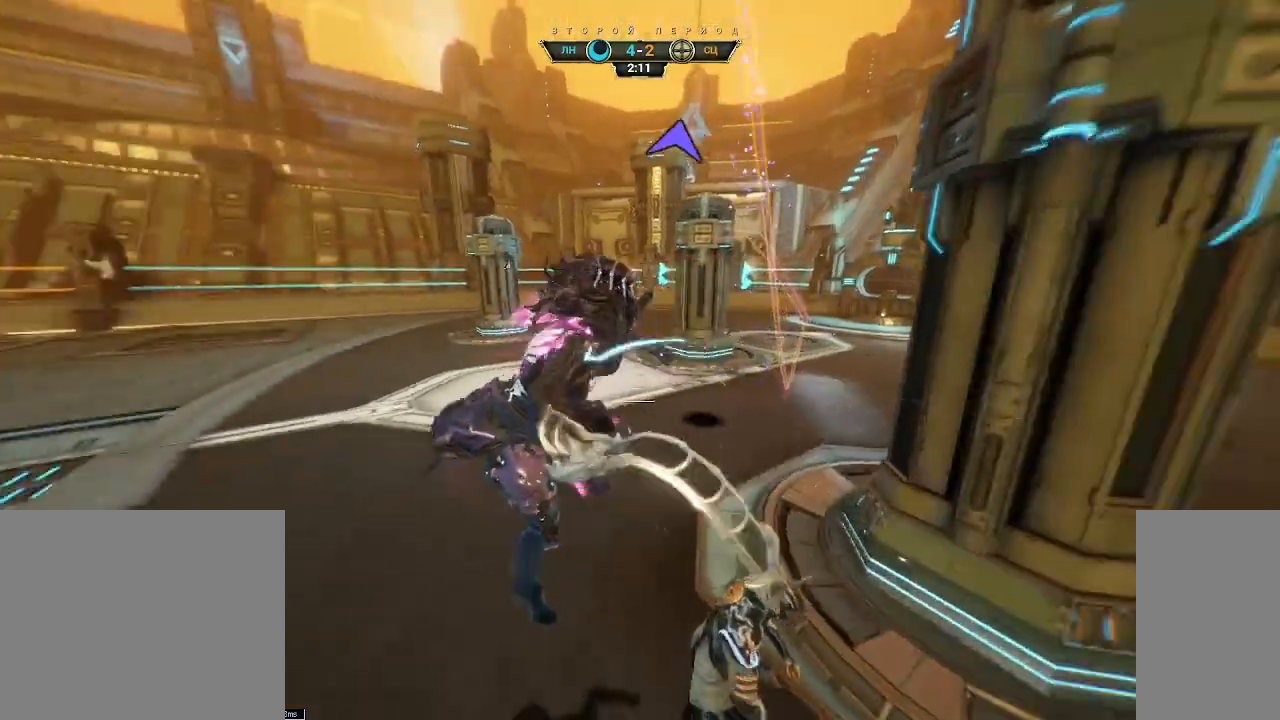
{"keys": ["w"], "mouse": [], "events": [[217, "ctrl", "down"], [317, "ctrl", "up"], [317, "space", "down"], [350, "space", "up"], [400, "shift", "down"], [417, "space", "down"], [467, "shift", "up"], [467, "space", "up"]]}
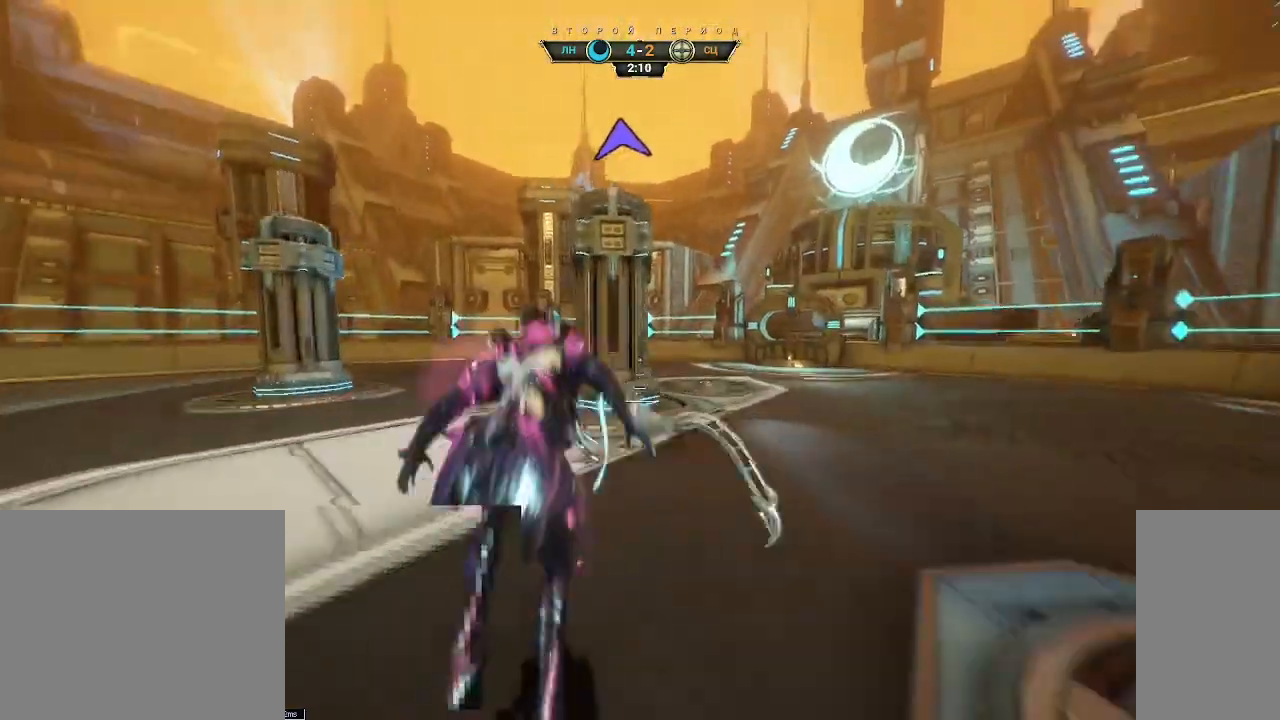
{"keys": ["s"], "mouse": [], "events": [[133, "a", "down"], [183, "w", "up"], [283, "s", "down"], [400, "a", "up"], [417, "space", "down"], [500, "space", "up"]]}
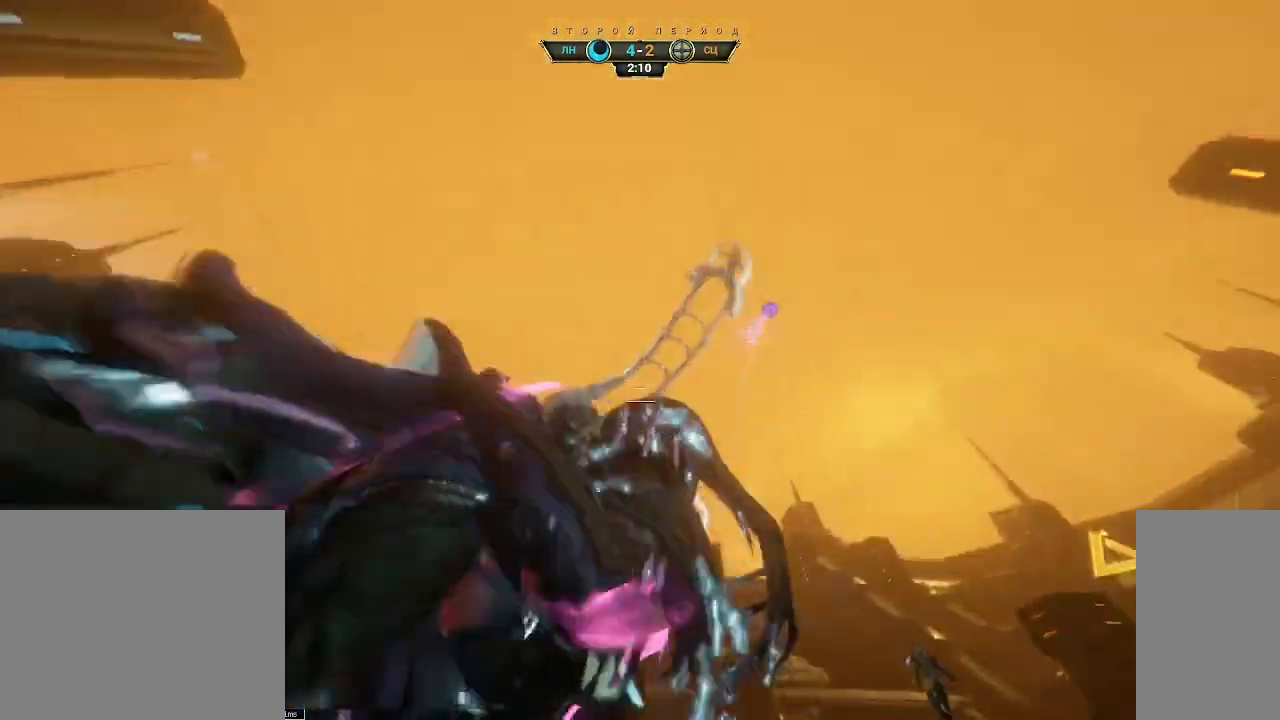
{"keys": ["w"], "mouse": [], "events": [[100, "s", "up"], [167, "ctrl", "down"], [183, "w", "down"], [217, "space", "down"], [283, "ctrl", "up"], [283, "space", "up"]]}
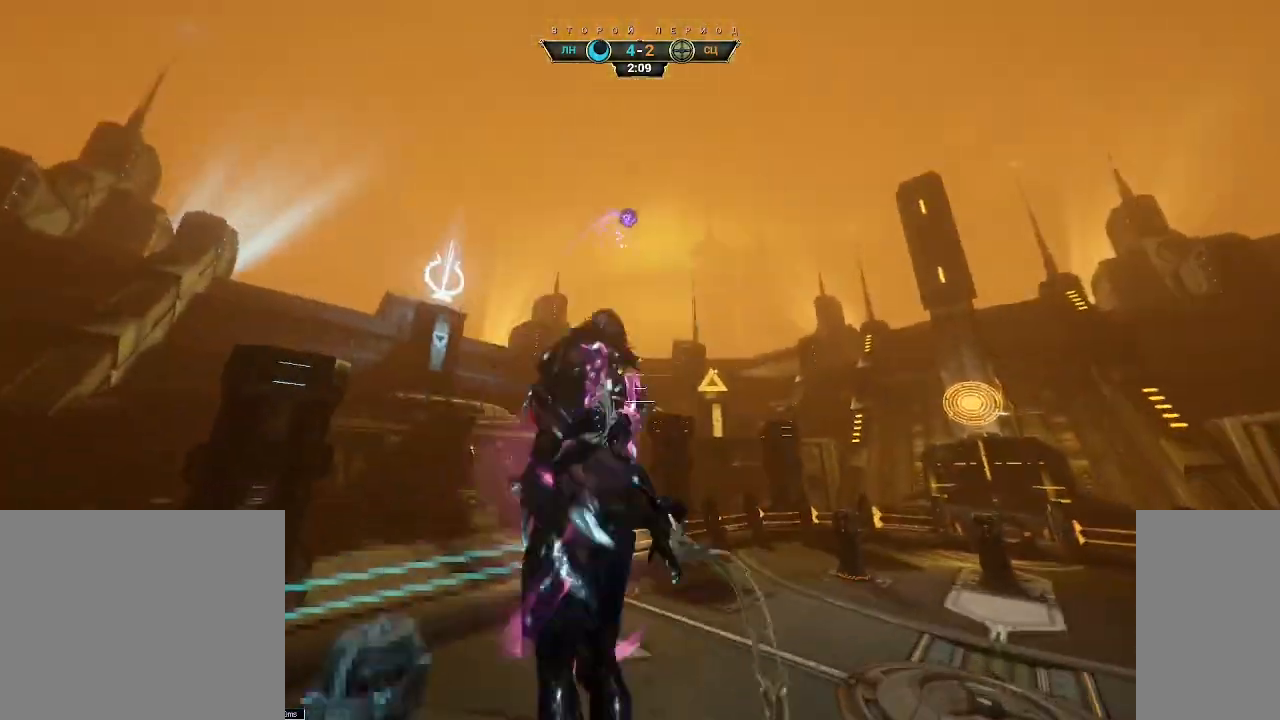
{"keys": ["w"], "mouse": [], "events": [[133, "d", "down"], [250, "d", "up"]]}
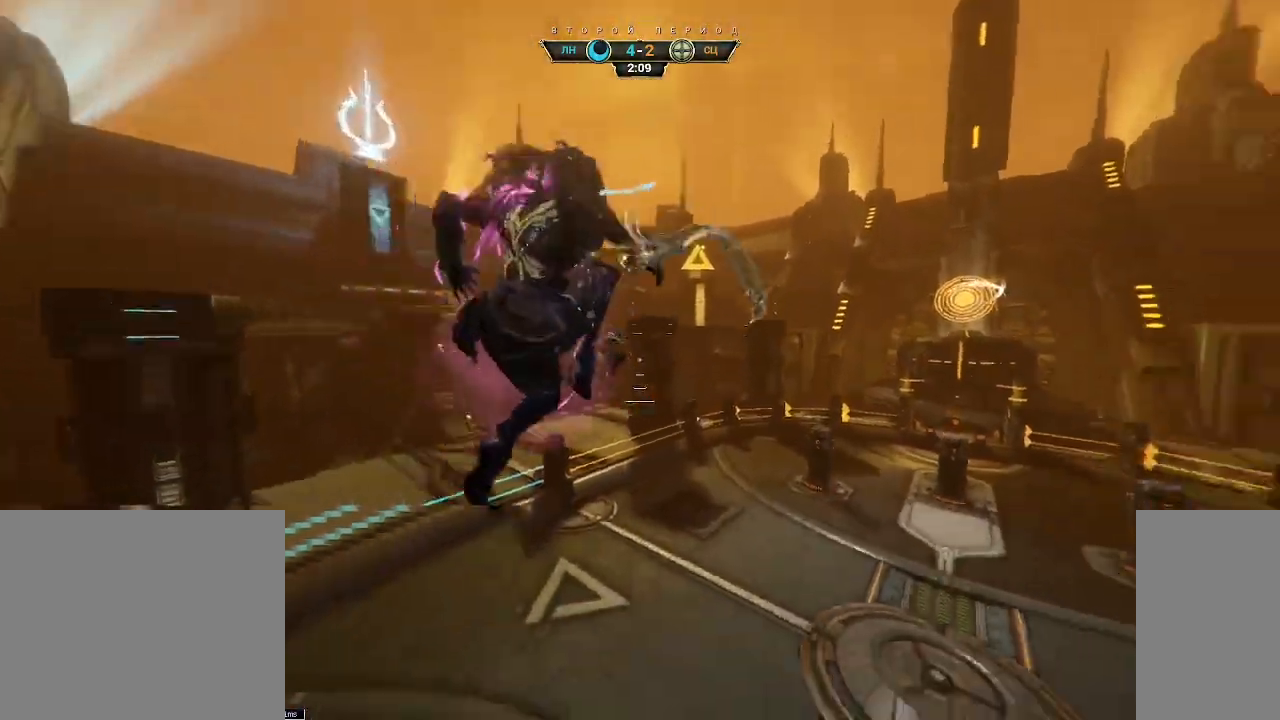
{"keys": ["w"], "mouse": [], "events": [[117, "e", "down"], [167, "e", "up"]]}
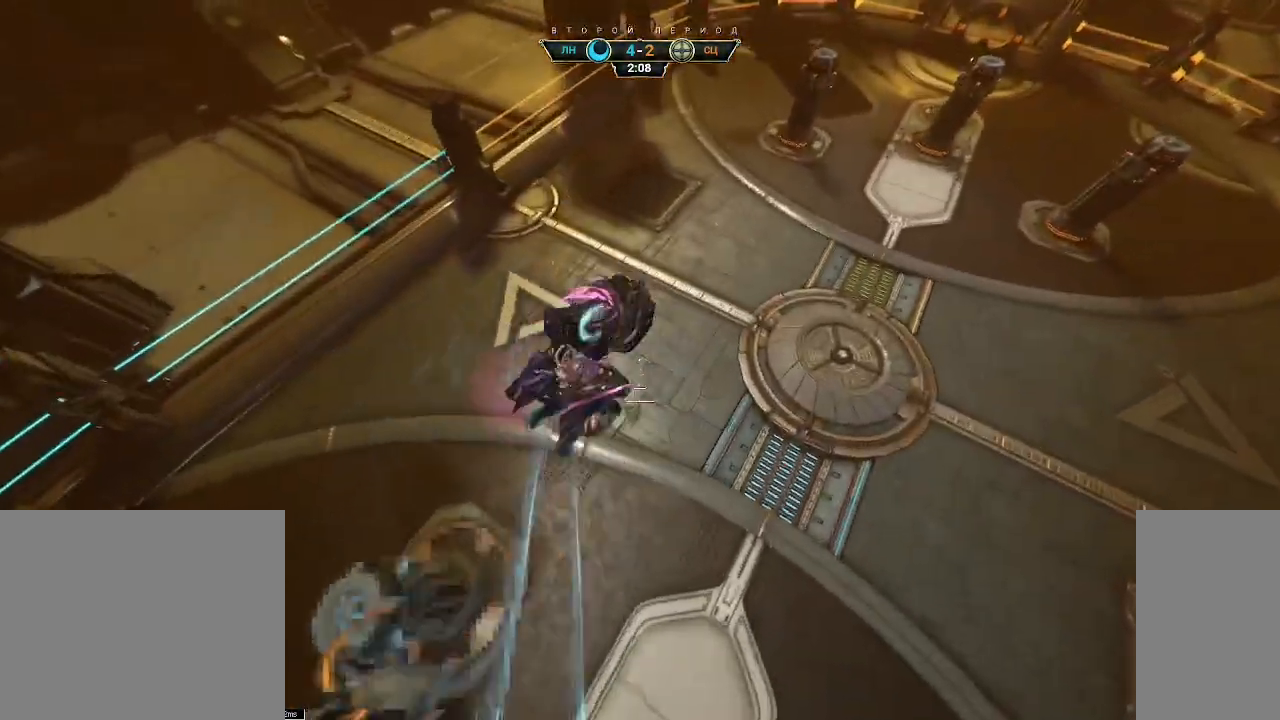
{"keys": ["w"], "mouse": [], "events": [[100, "d", "down"], [183, "d", "up"], [250, "a", "down"], [333, "a", "up"]]}
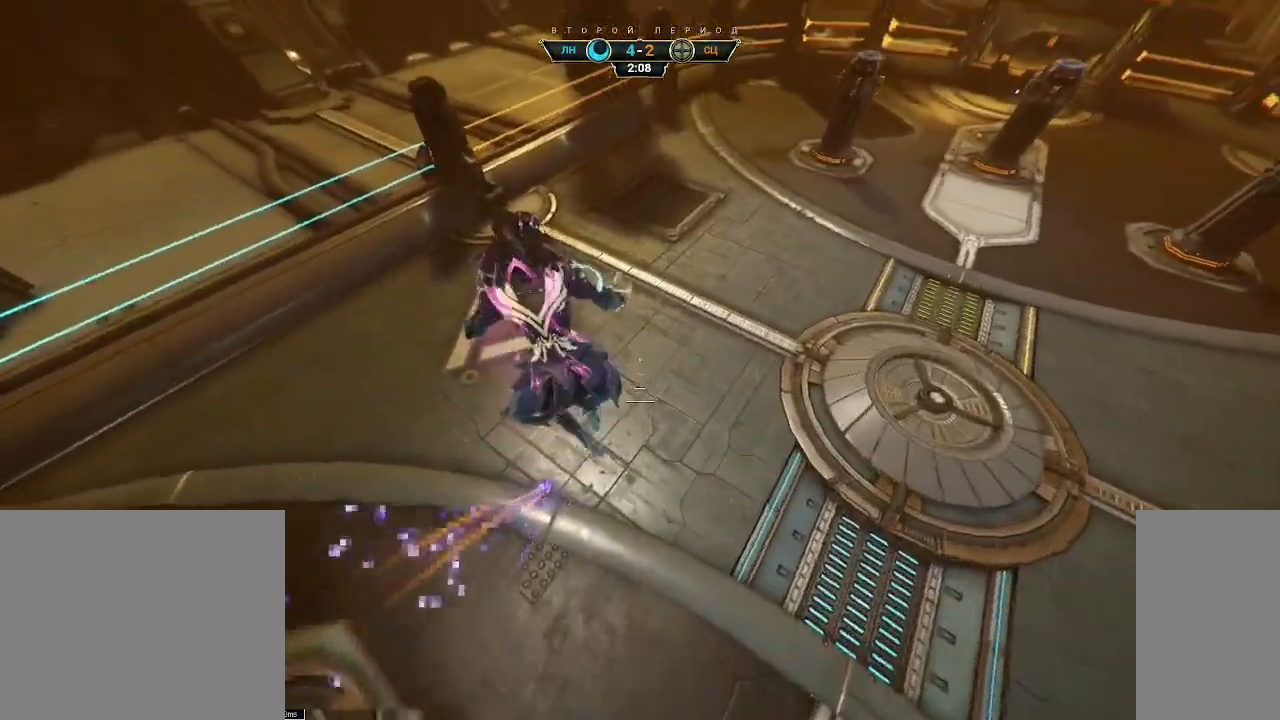
{"keys": ["ctrl", "w"], "mouse": [], "events": [[283, "ctrl", "down"]]}
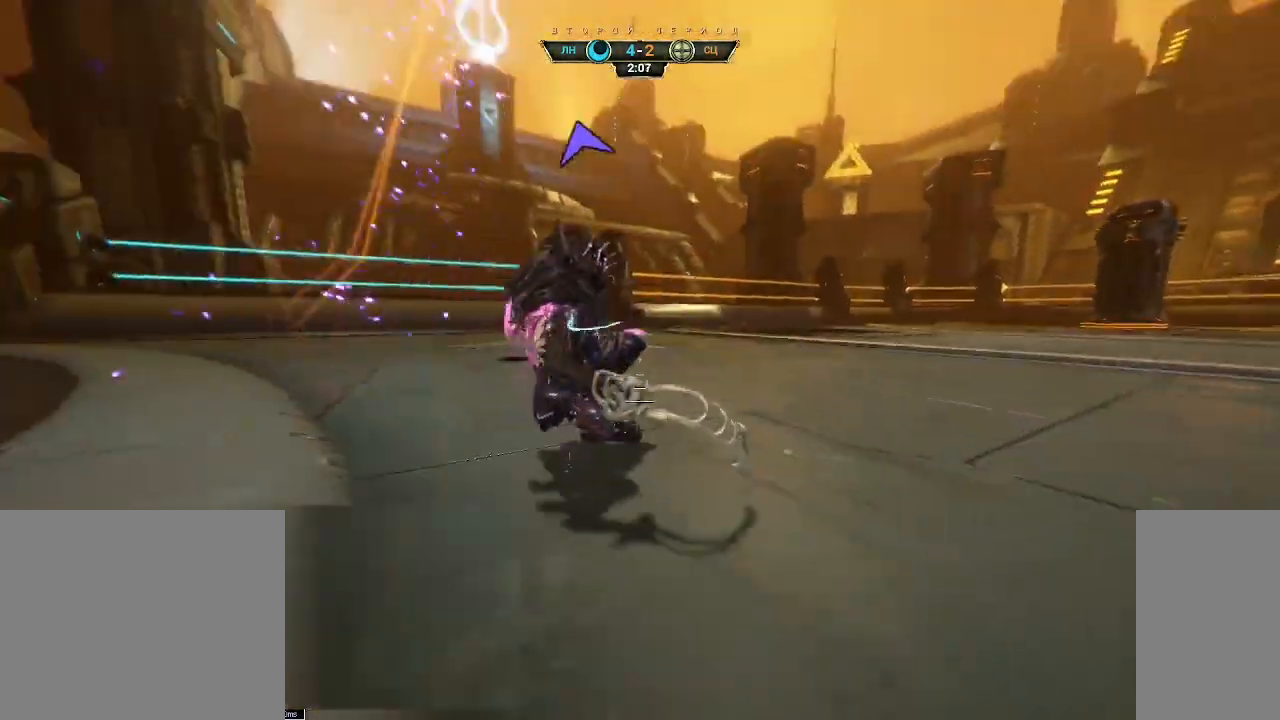
{"keys": ["ctrl", "w"], "mouse": [], "events": []}